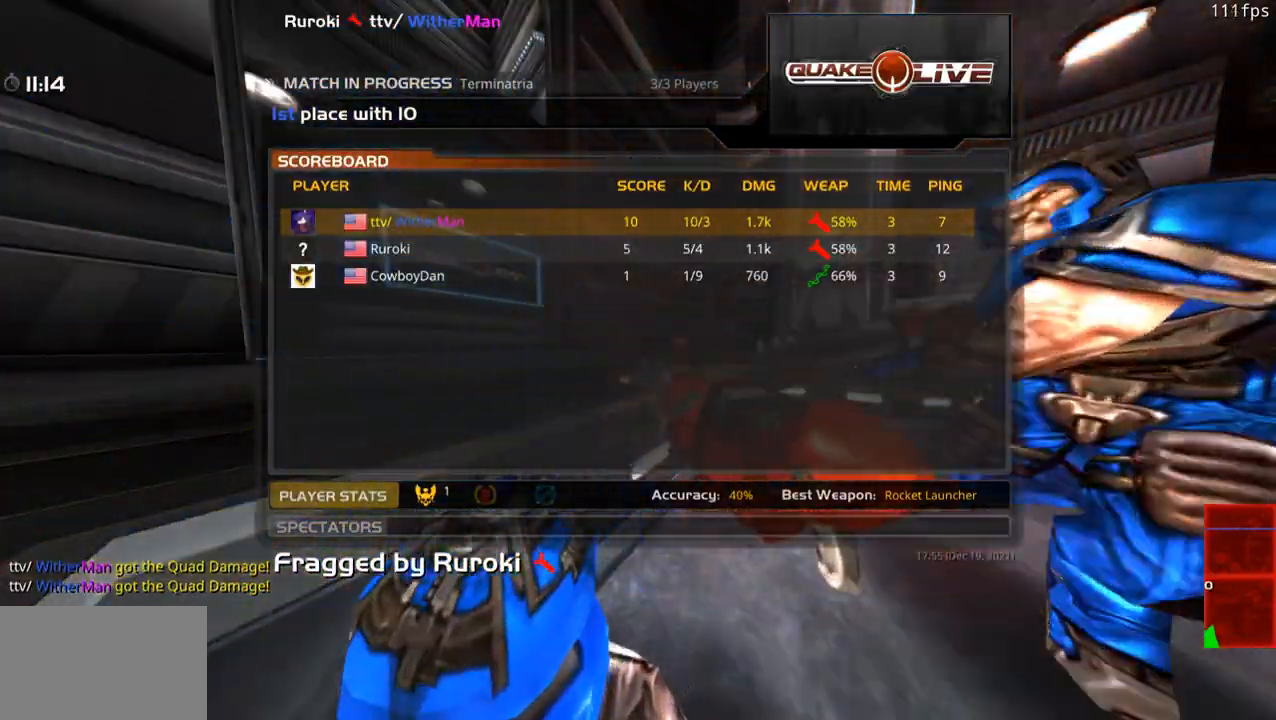
Gameplay with keyboard and mouse; each line is a JSON object with the keys and mouse buttons held at the frame after it. "events" lists presses ("down") and releases ("up") of "1", "2", "3", "4", "5", "a", "alt", "c", "caps_lock", "ctrl", "d", "e", "f", "g", "q", "r", "s", "shift", "space", "t", "tab", "v", "w", "x", "z", "mouse_left", "mouse_wheel" and "mouse_right" between this image and that frame as [ms after this image, input, new state], when the widget could be followed in between. "mouse_left", "mouse_wheel", "mouse_right" = the "left", "wheel", "right" buttons of the "mouse" list. No other keys are recorded. "wheel" means that the mouse wheel is clicked or scrolled. Not read: mouse_move.
{"keys": ["t"], "mouse": [], "events": [[350, "w", "up"], [483, "t", "down"]]}
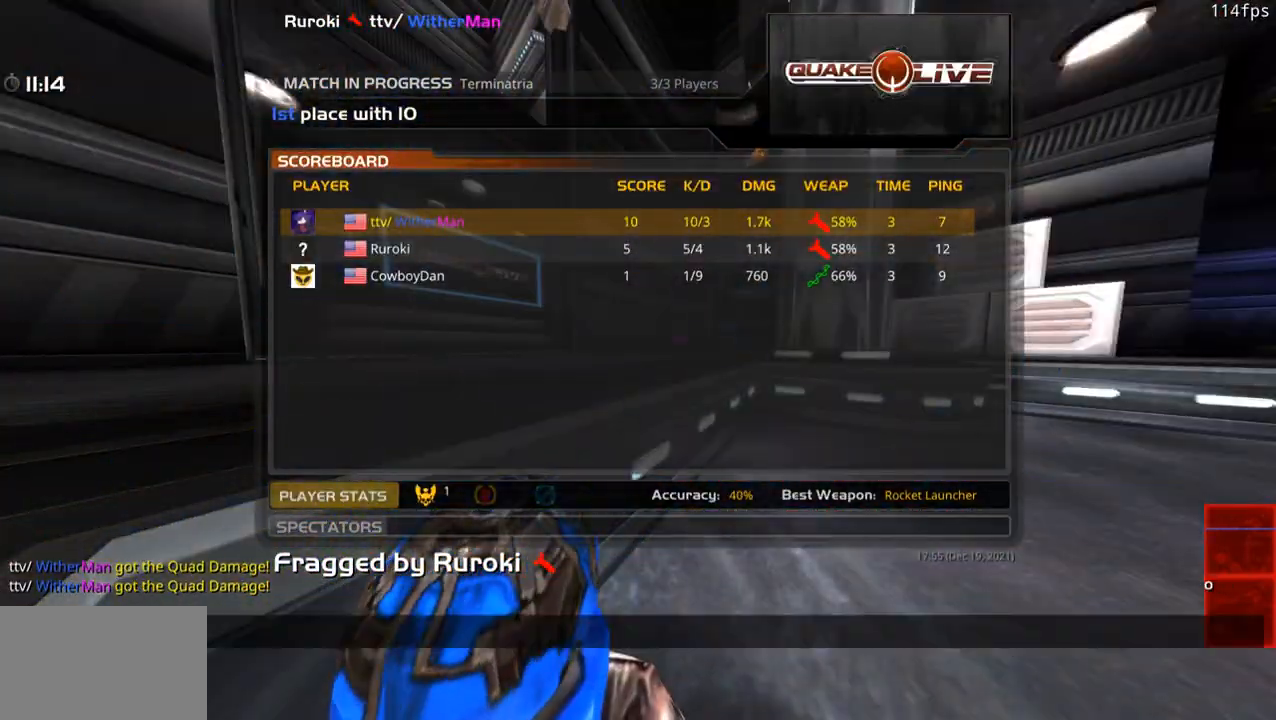
{"keys": [], "mouse": [], "events": [[83, "t", "up"], [166, "g", "down"], [216, "g", "up"], [266, "g", "down"], [366, "g", "up"]]}
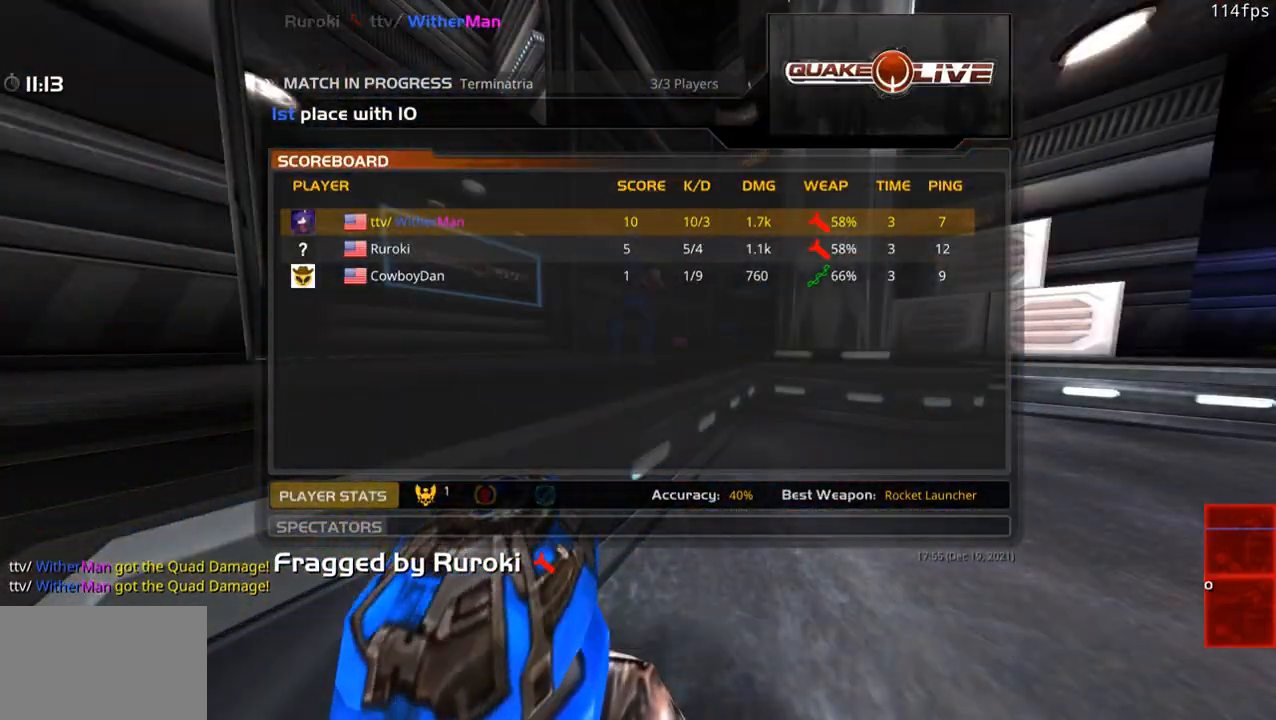
{"keys": [], "mouse": [], "events": []}
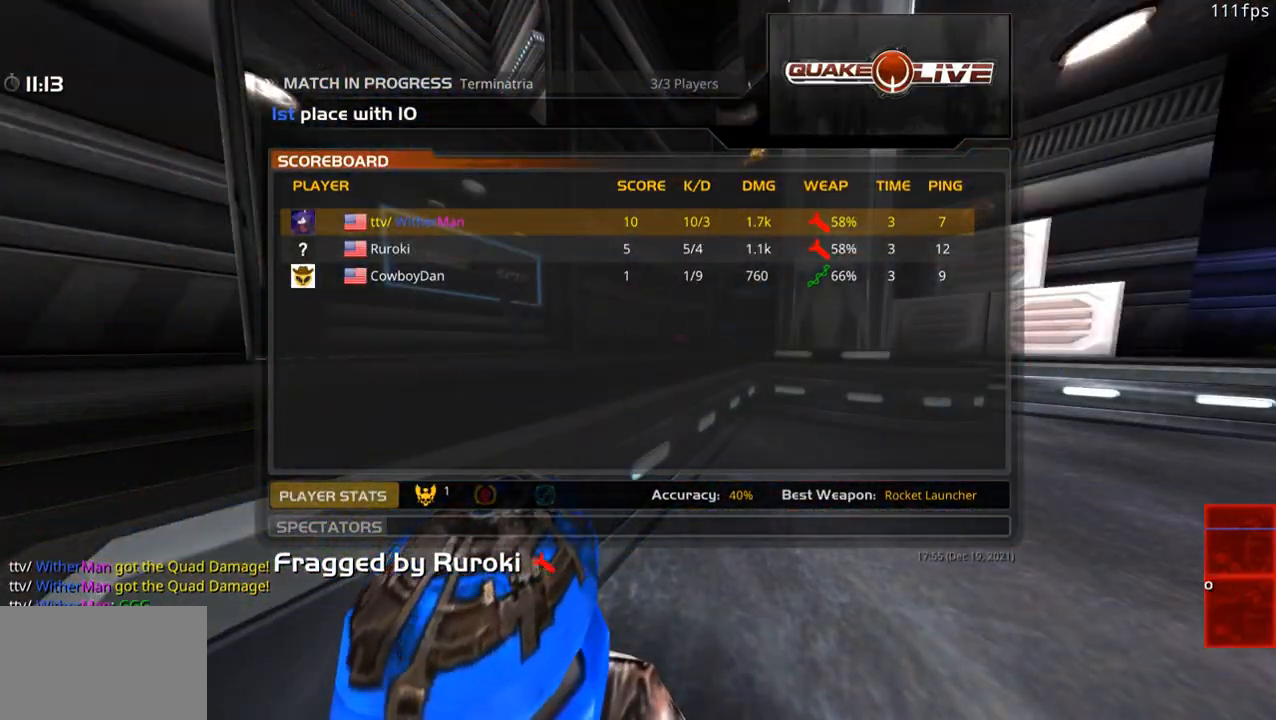
{"keys": ["a", "w"], "mouse": [], "events": [[16, "mouse_left", "down"], [66, "mouse_left", "up"], [66, "w", "down"], [383, "a", "down"]]}
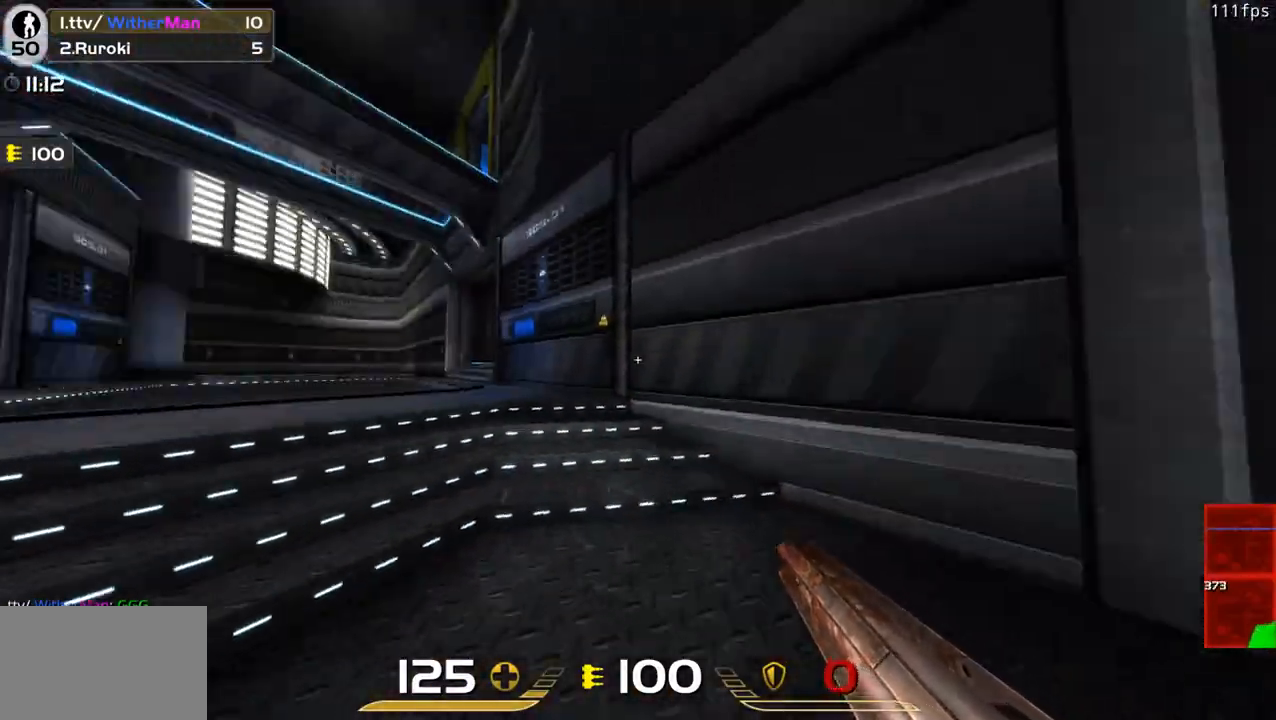
{"keys": ["a", "w"], "mouse": [], "events": [[116, "space", "down"], [316, "space", "up"]]}
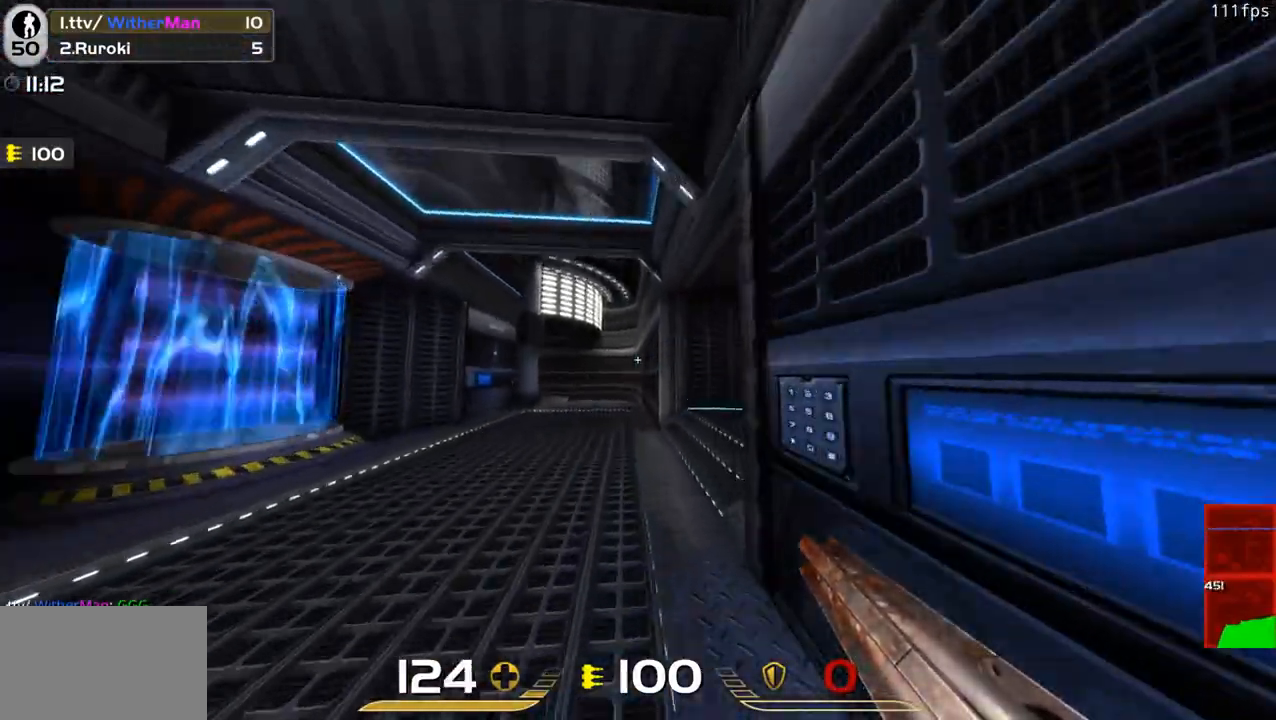
{"keys": ["a", "w"], "mouse": [], "events": [[183, "space", "down"], [333, "space", "up"]]}
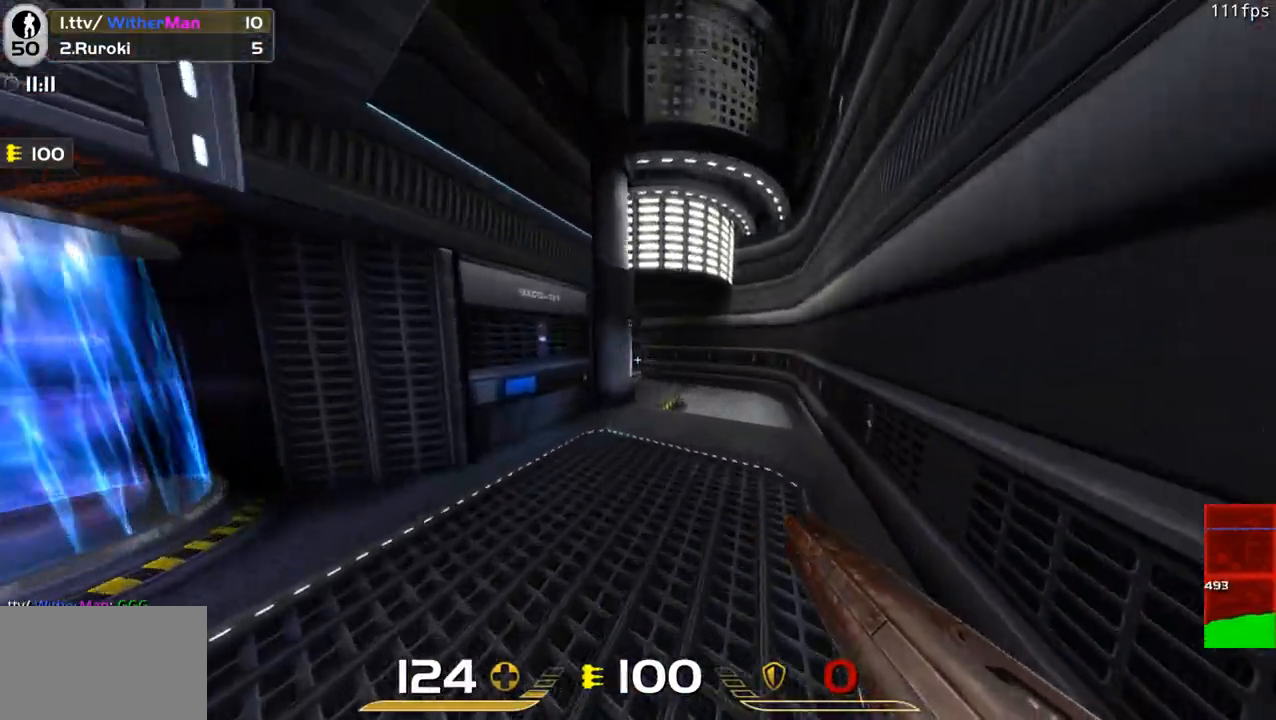
{"keys": ["a", "w"], "mouse": [], "events": [[300, "space", "down"], [483, "space", "up"]]}
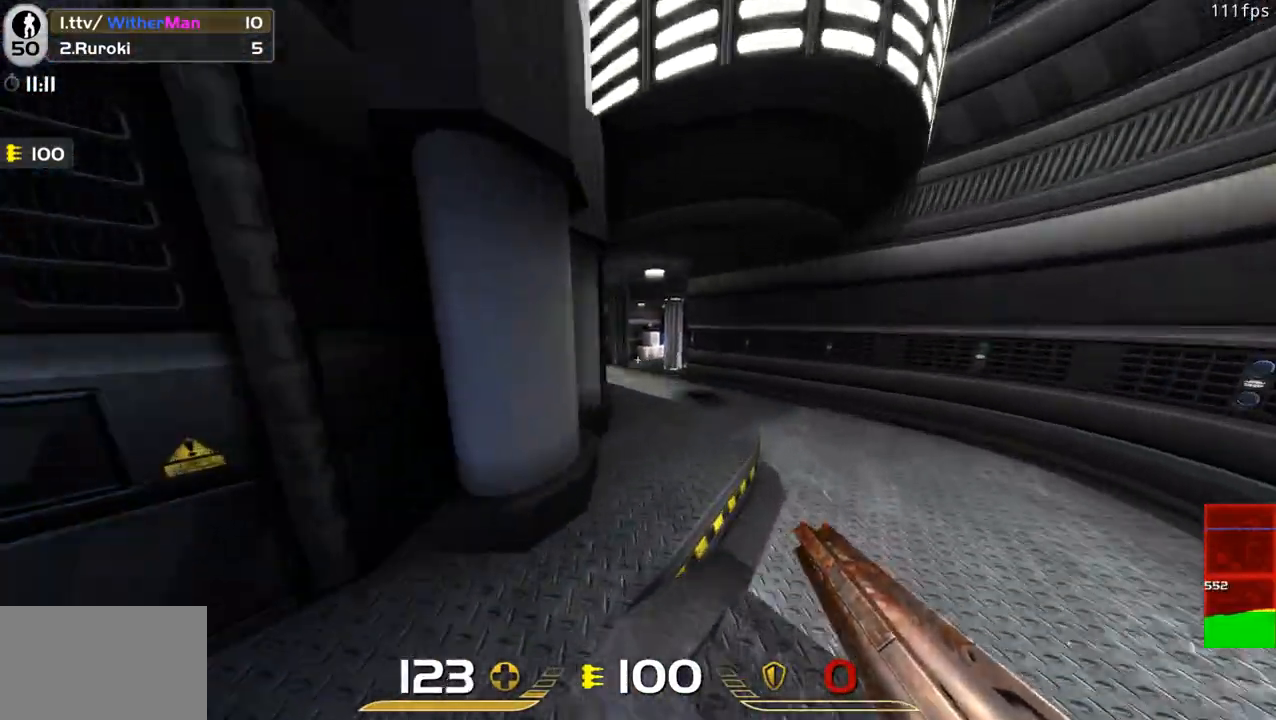
{"keys": ["a", "w"], "mouse": [], "events": []}
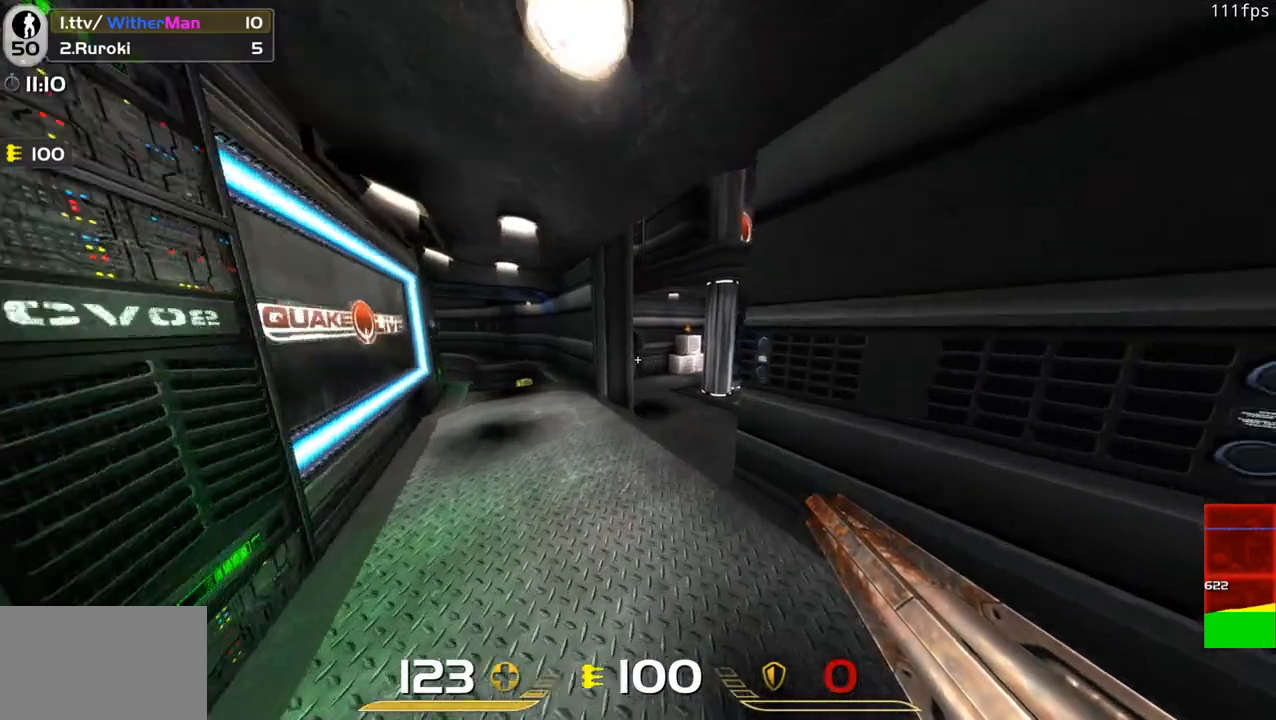
{"keys": ["a", "w"], "mouse": [], "events": [[133, "space", "down"], [333, "space", "up"]]}
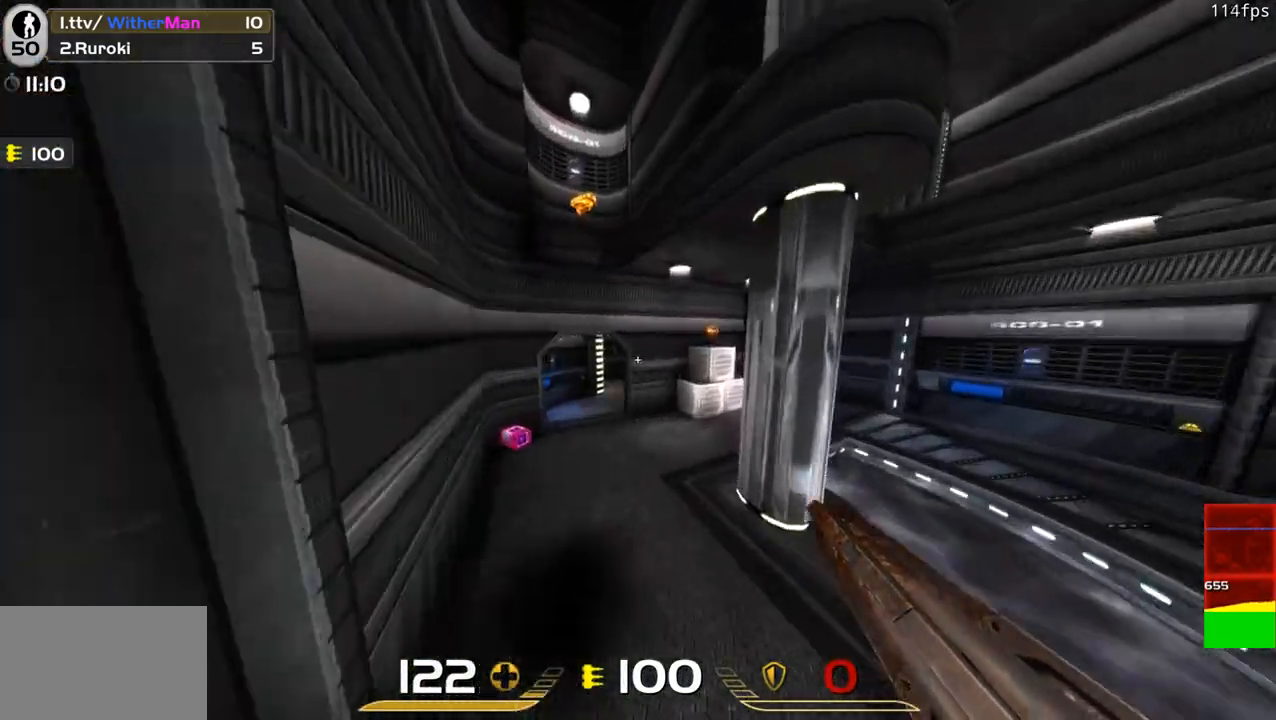
{"keys": ["a"], "mouse": [], "events": [[150, "w", "up"]]}
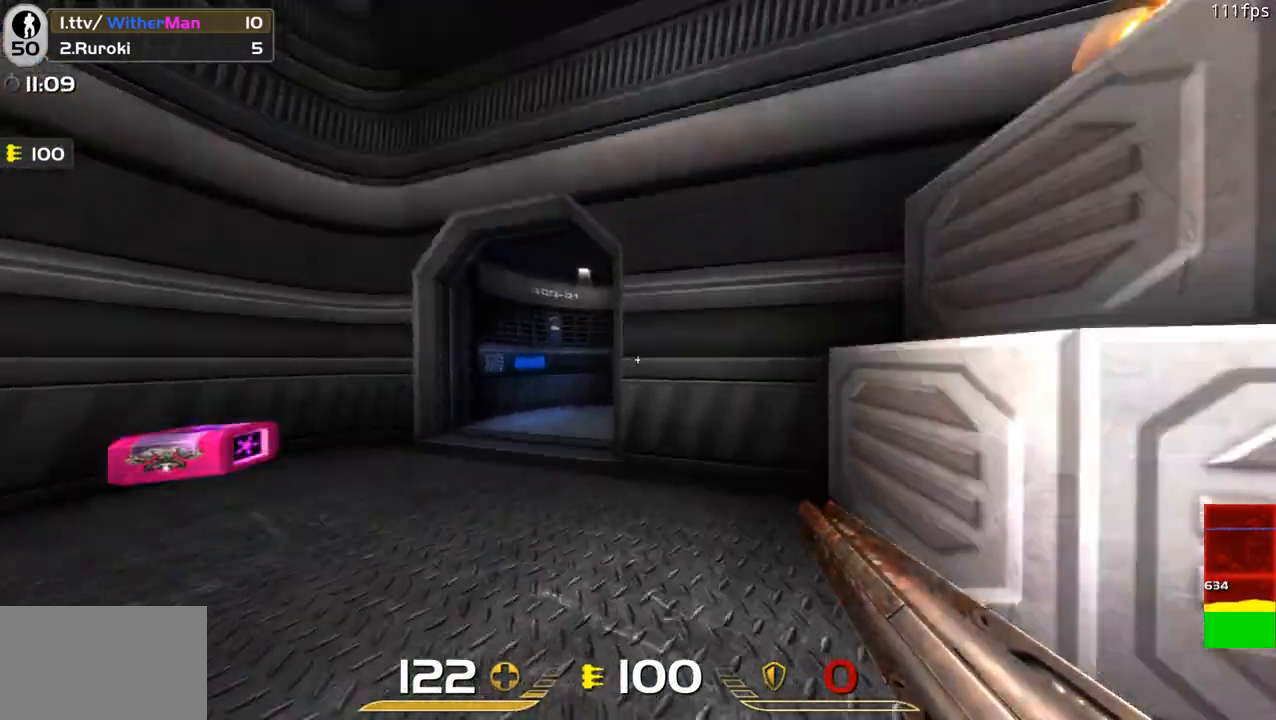
{"keys": ["w"], "mouse": [], "events": [[83, "w", "down"], [366, "a", "up"]]}
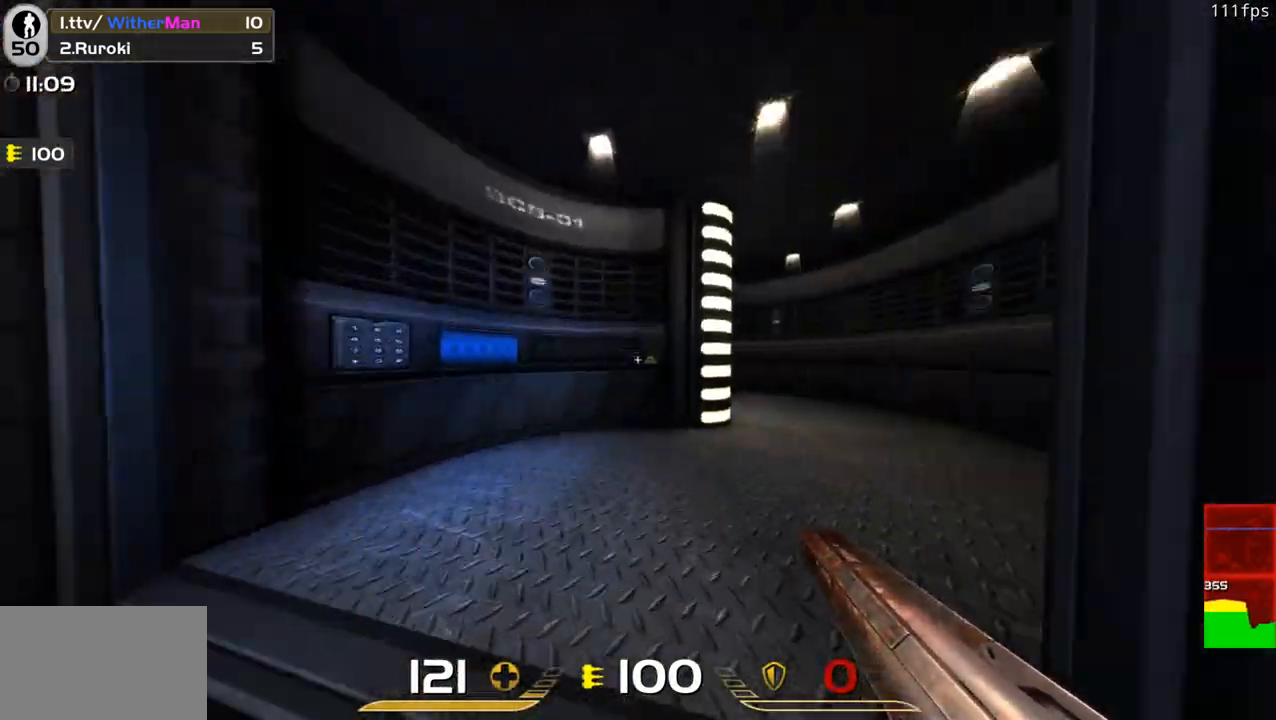
{"keys": ["a", "w"], "mouse": [], "events": [[50, "d", "down"], [416, "d", "up"], [466, "a", "down"]]}
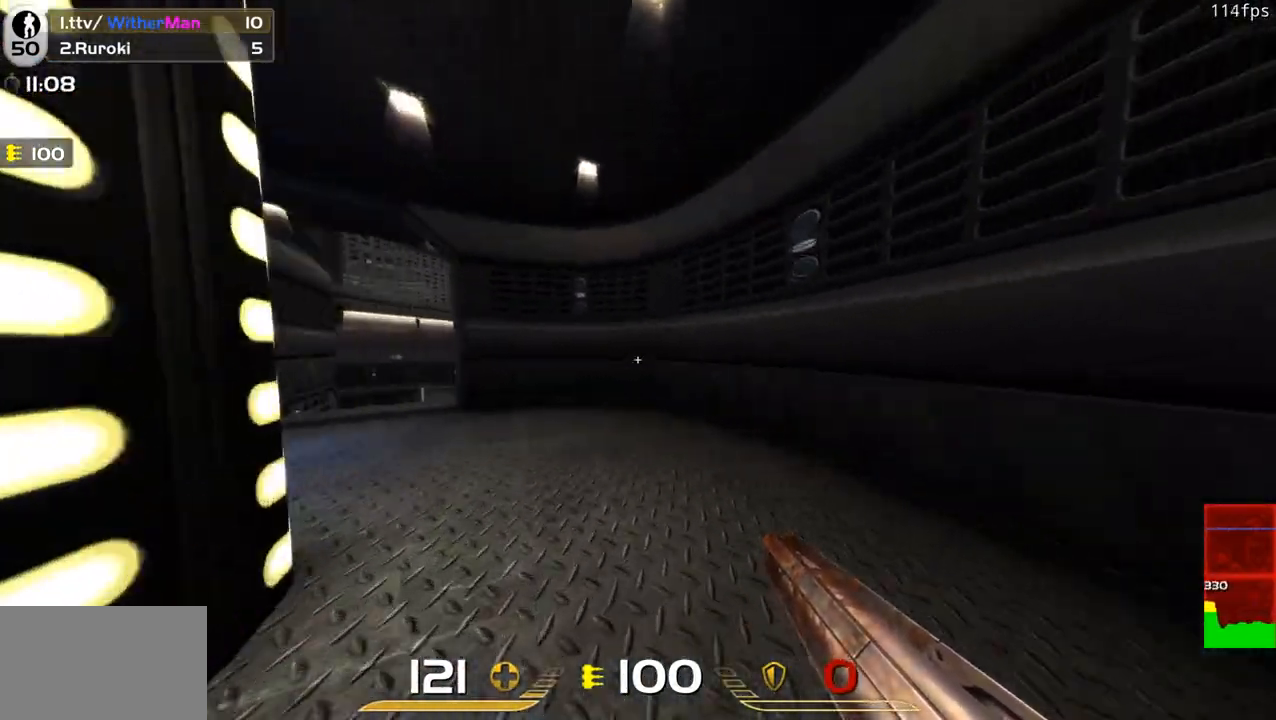
{"keys": ["d", "w"], "mouse": [], "events": [[300, "space", "down"], [483, "a", "up"], [483, "d", "down"], [483, "space", "up"]]}
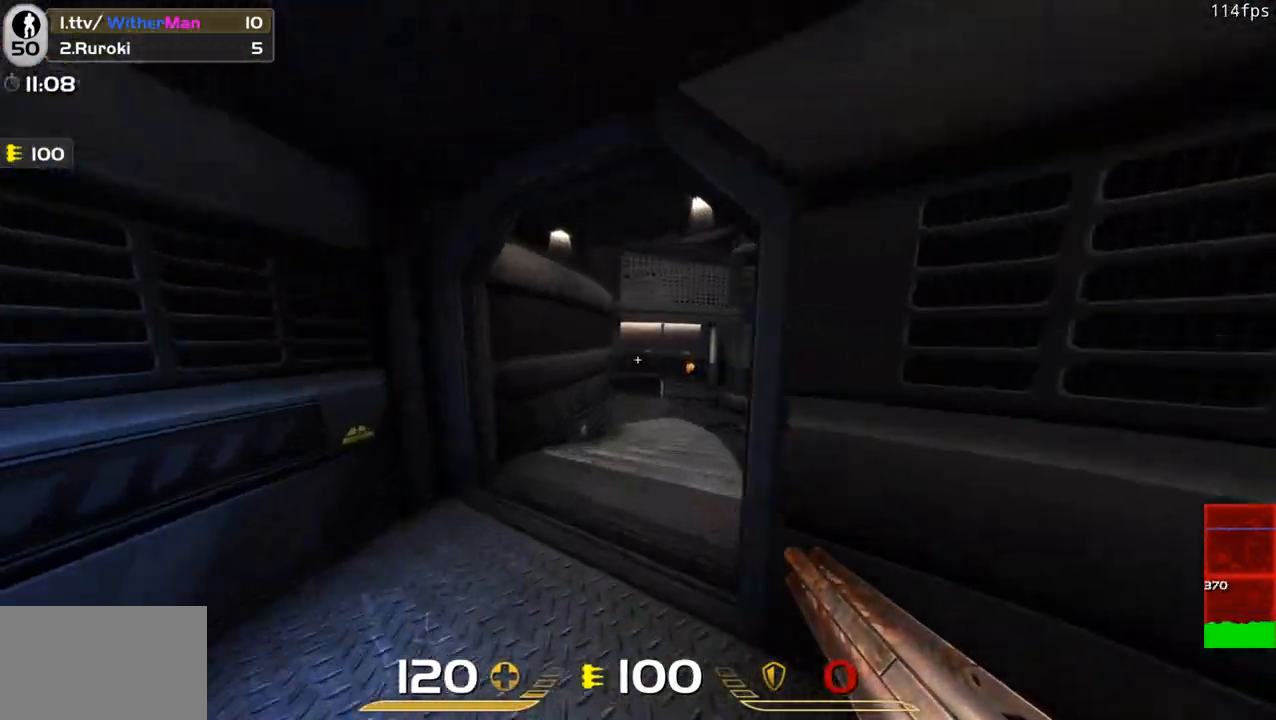
{"keys": ["d", "w"], "mouse": [], "events": []}
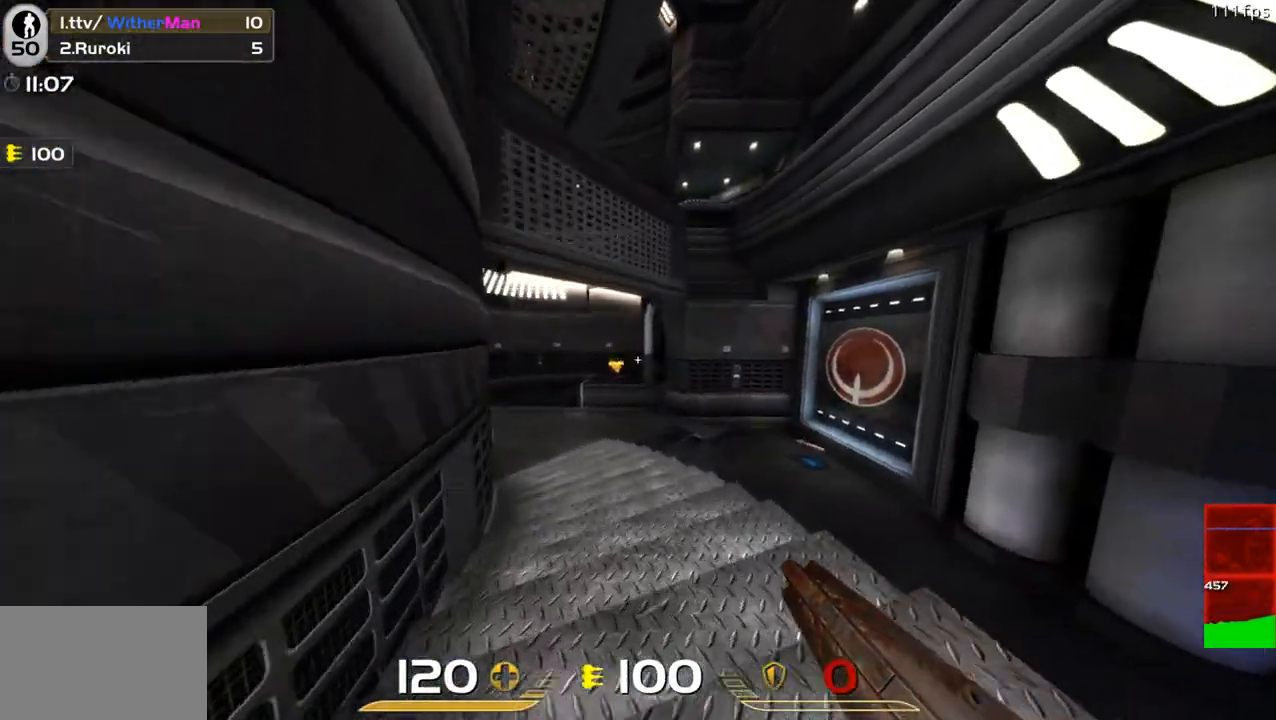
{"keys": ["d", "s"], "mouse": [], "events": [[100, "space", "down"], [333, "space", "up"], [333, "w", "up"], [416, "s", "down"]]}
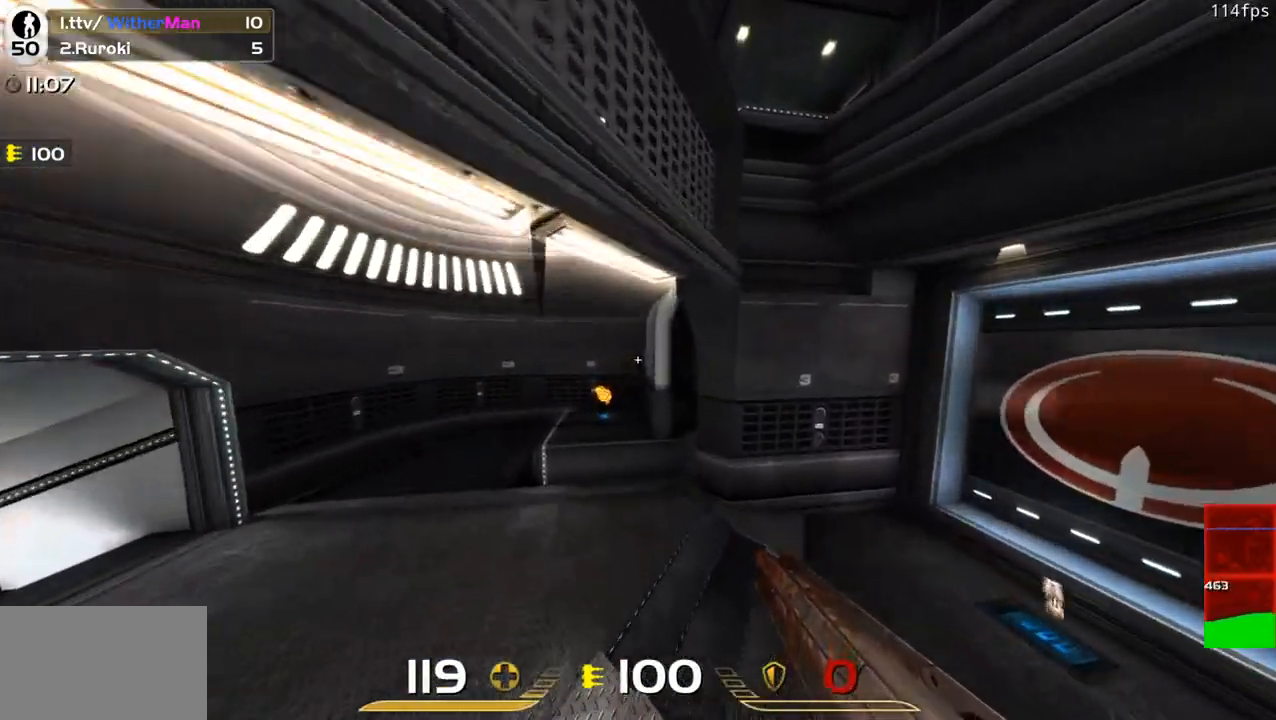
{"keys": ["space", "w"], "mouse": [], "events": [[66, "d", "up"], [300, "s", "up"], [383, "space", "down"], [483, "w", "down"]]}
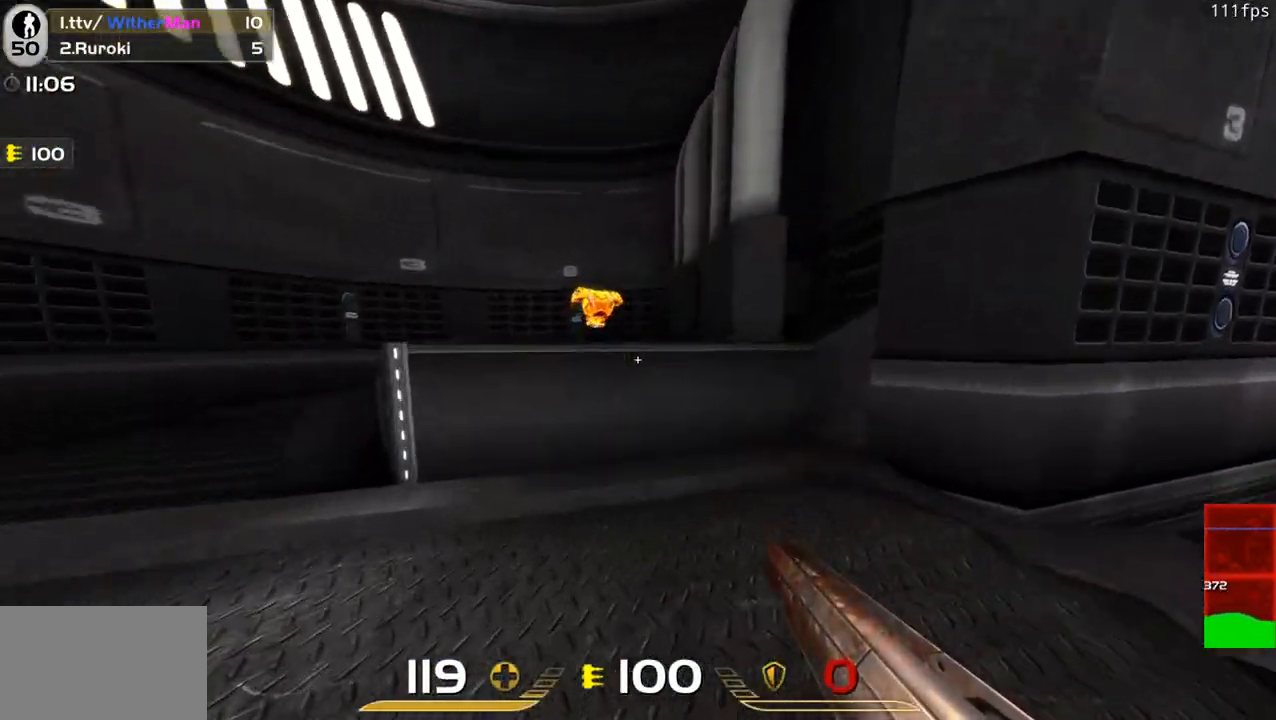
{"keys": ["a", "w"], "mouse": [], "events": [[166, "space", "up"], [216, "a", "down"]]}
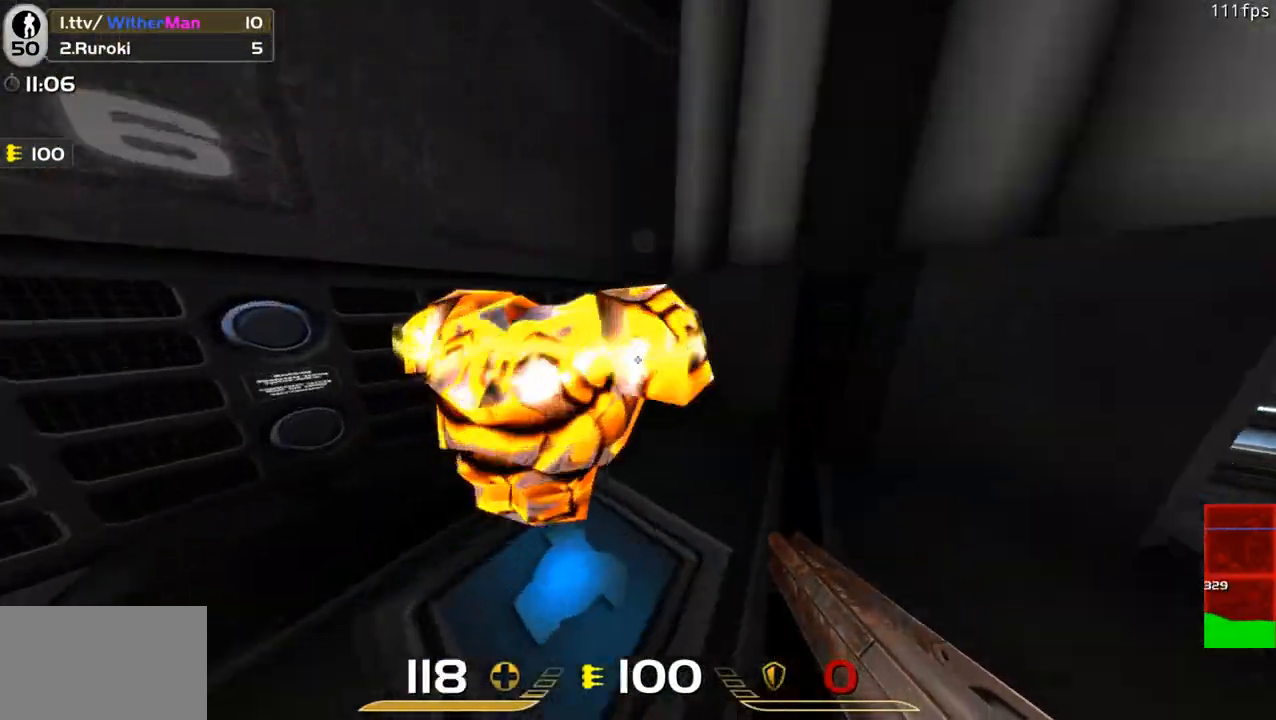
{"keys": ["w"], "mouse": [], "events": [[100, "a", "up"], [133, "d", "down"], [466, "d", "up"]]}
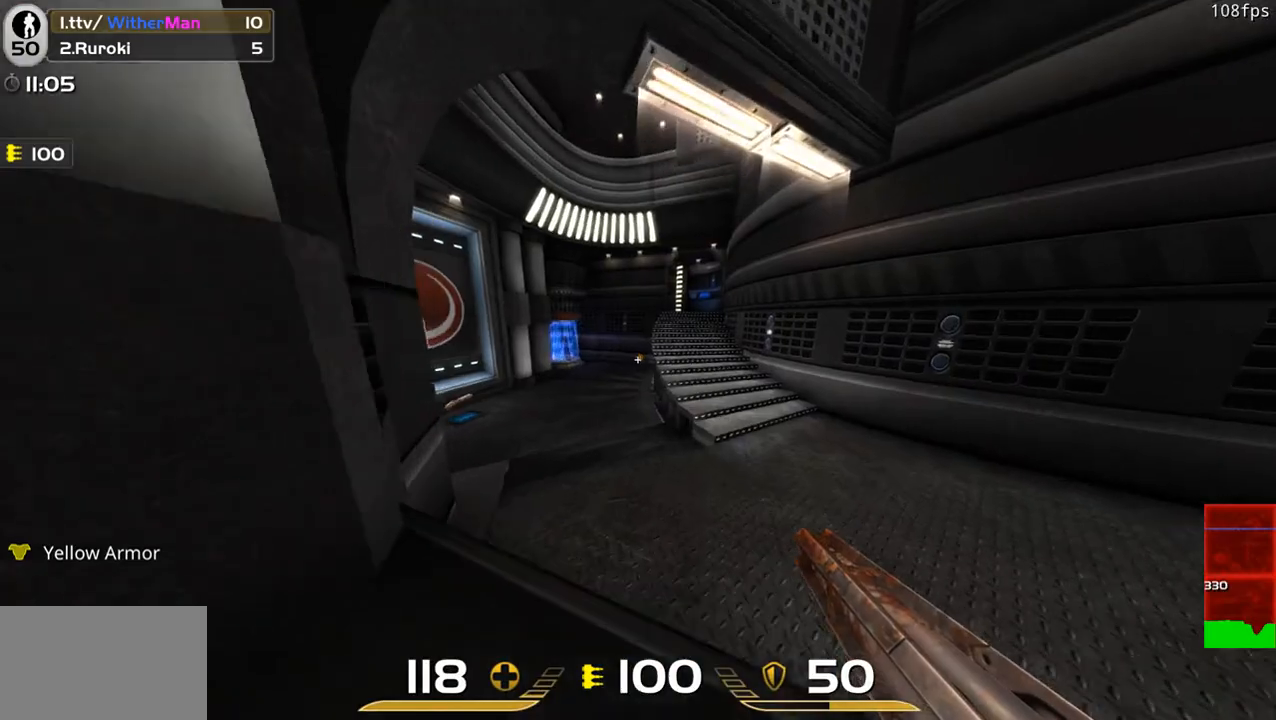
{"keys": ["a", "w"], "mouse": [], "events": [[16, "a", "down"]]}
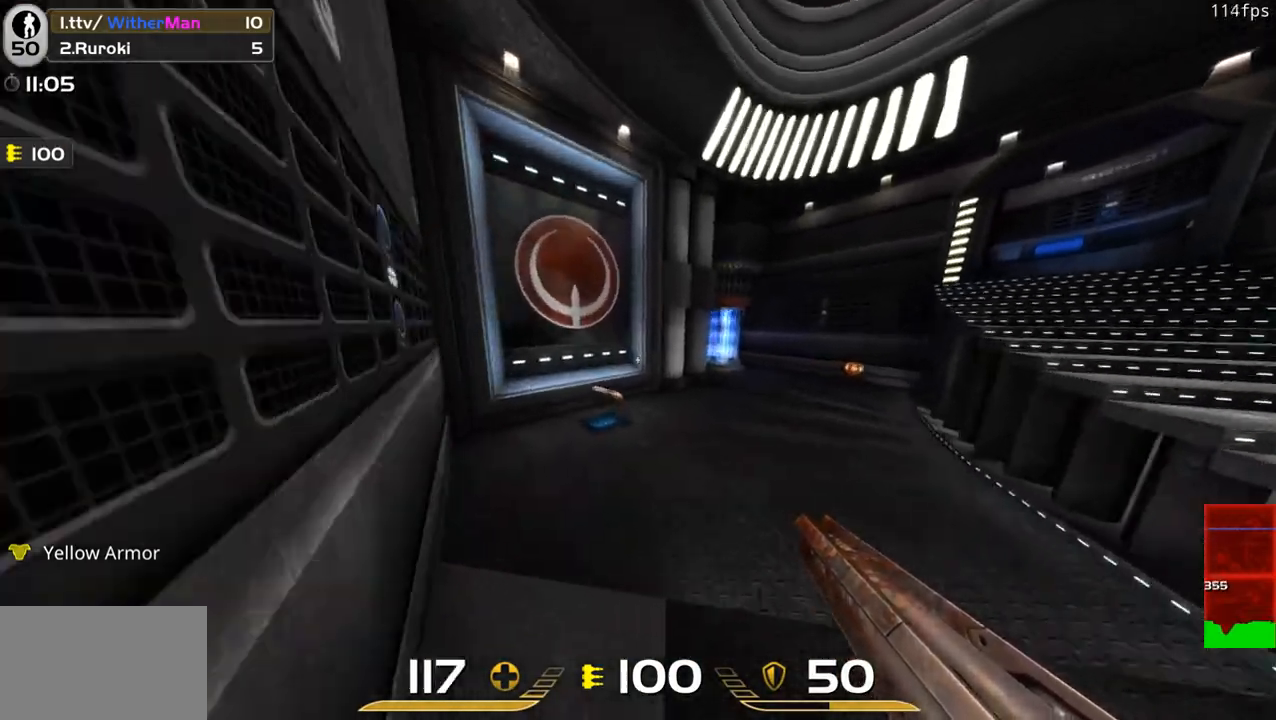
{"keys": ["d", "w"], "mouse": [], "events": [[400, "a", "up"], [450, "d", "down"]]}
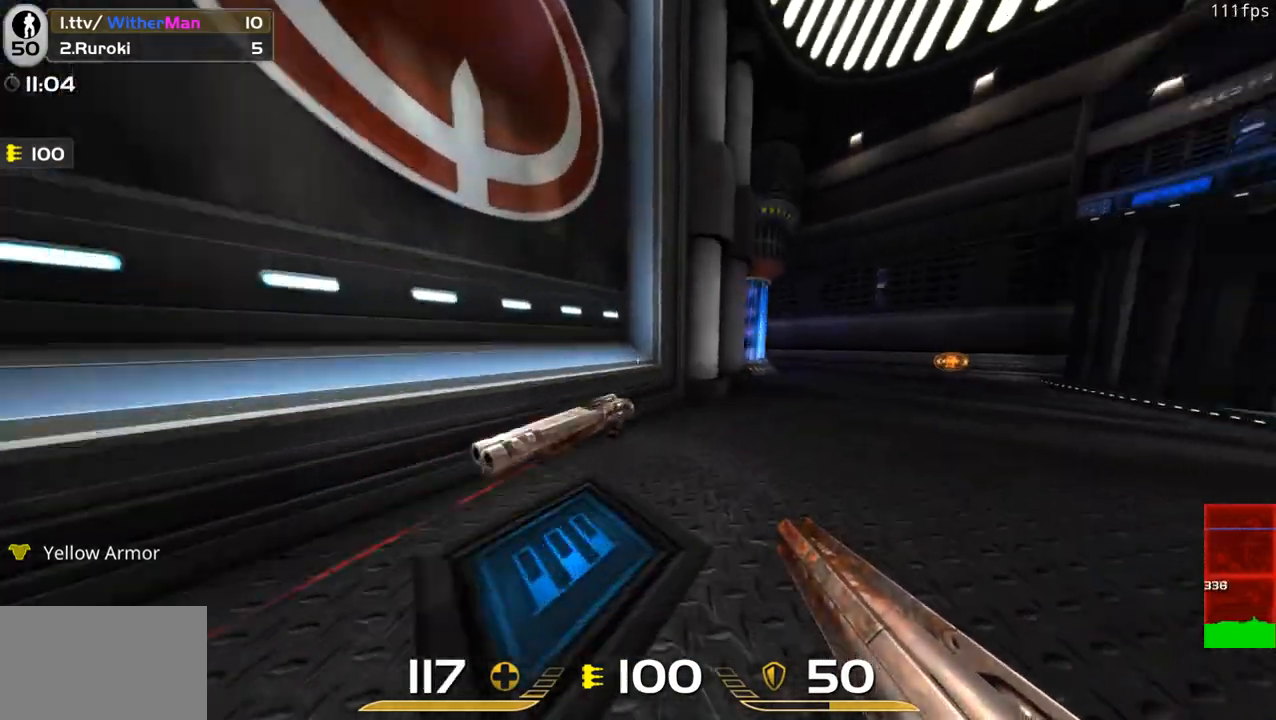
{"keys": ["a", "w"], "mouse": [], "events": [[100, "space", "down"], [333, "space", "up"], [416, "d", "up"], [466, "a", "down"]]}
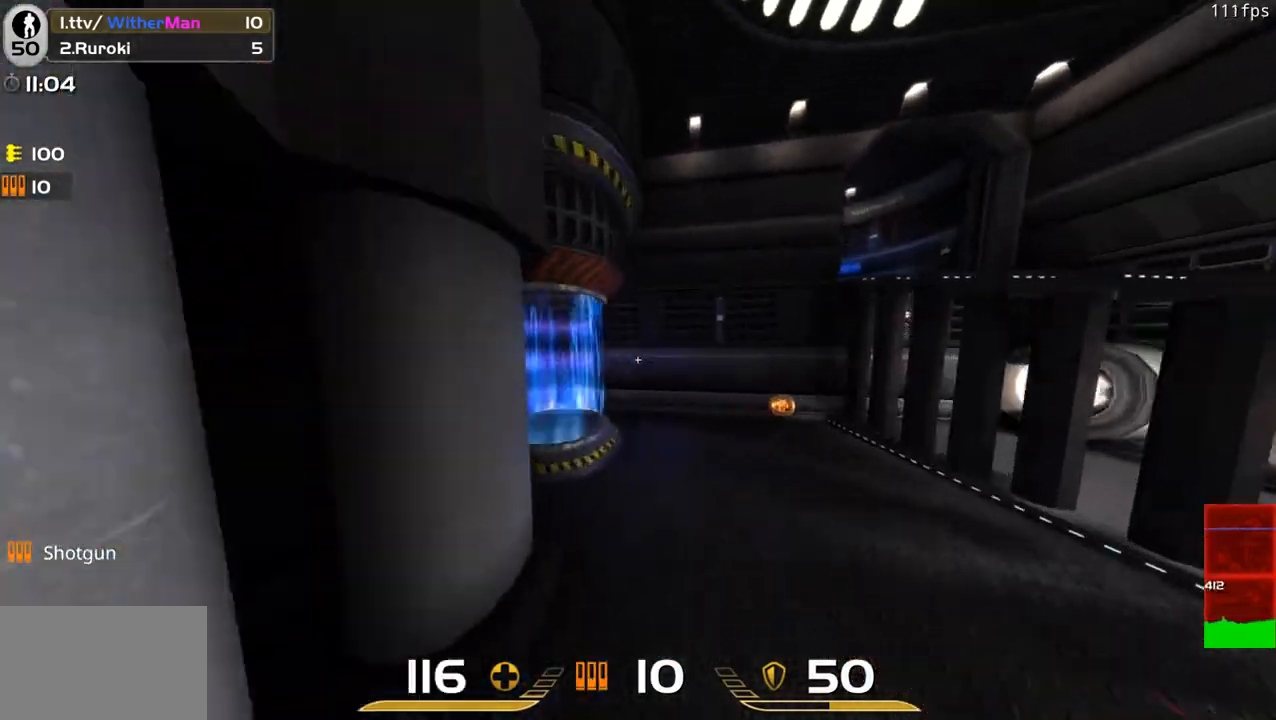
{"keys": ["w"], "mouse": [], "events": [[483, "a", "up"]]}
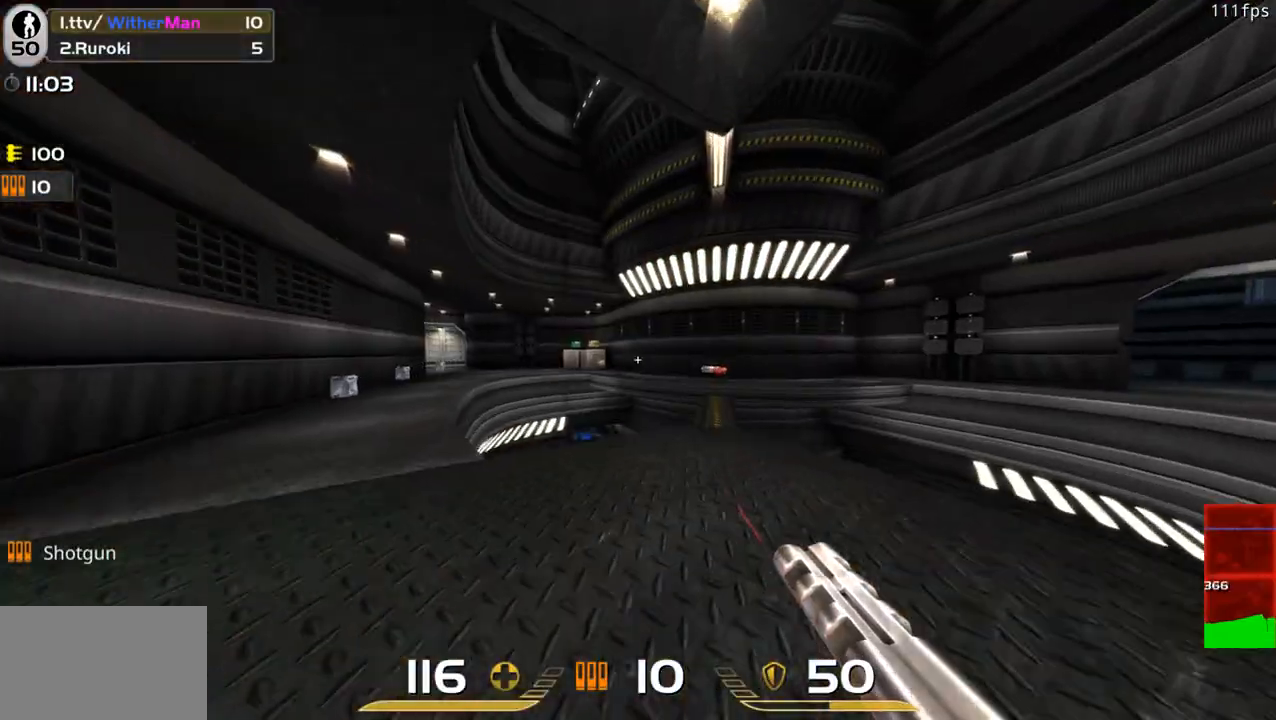
{"keys": ["a", "space", "w"], "mouse": [], "events": [[216, "d", "down"], [366, "a", "down"], [400, "d", "up"], [450, "space", "down"]]}
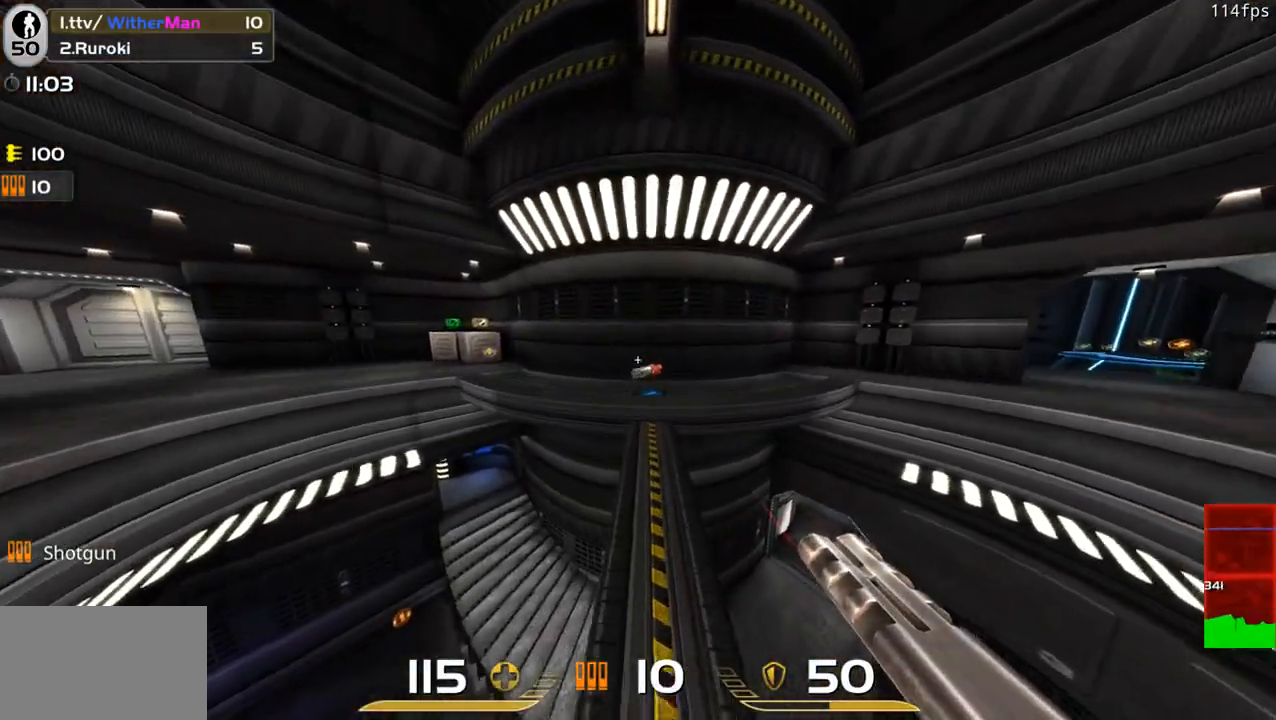
{"keys": ["a", "w"], "mouse": [], "events": [[50, "a", "up"], [133, "space", "up"], [333, "a", "down"]]}
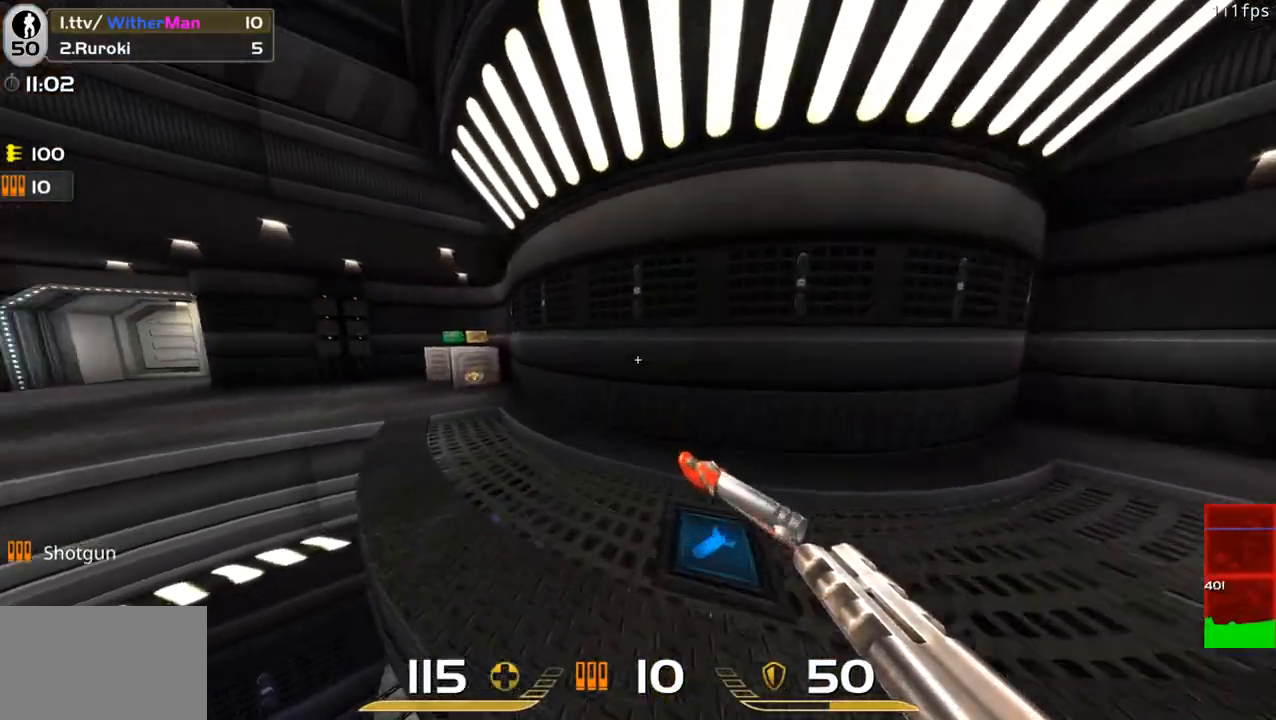
{"keys": ["a", "space", "w"], "mouse": [], "events": [[433, "space", "down"]]}
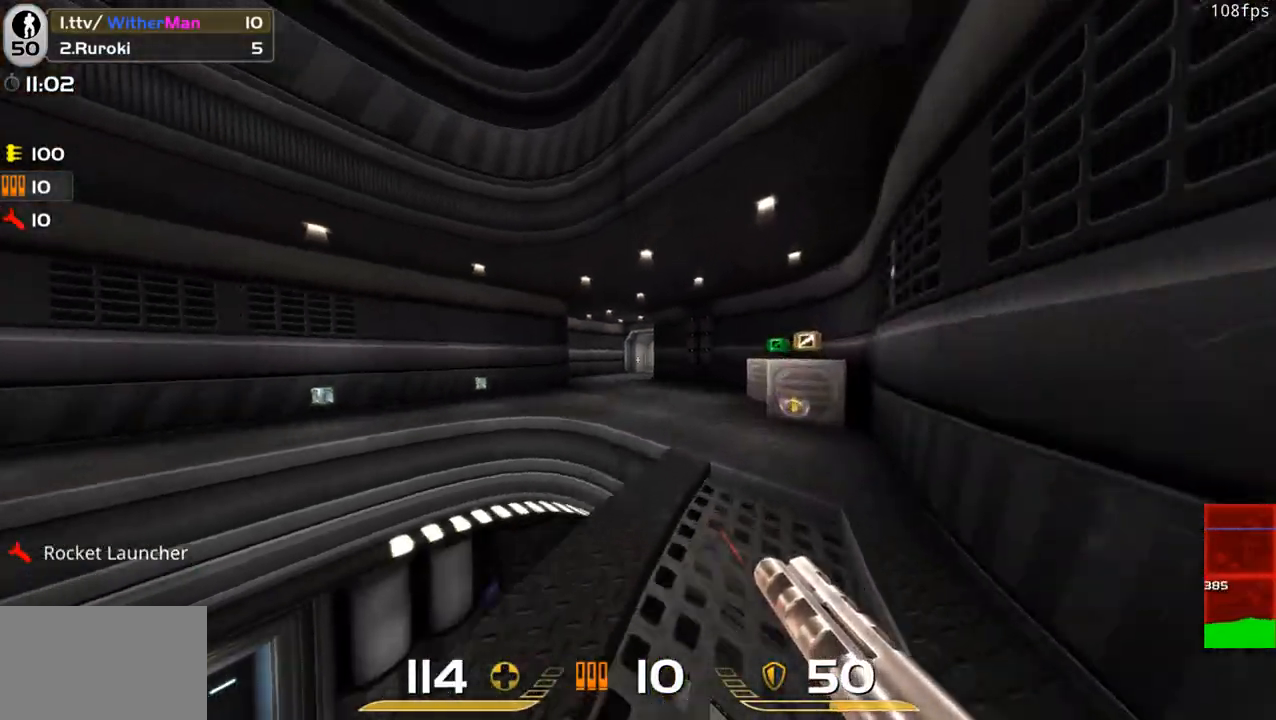
{"keys": ["d", "w"], "mouse": [], "events": [[116, "space", "up"], [400, "d", "down"], [500, "a", "up"]]}
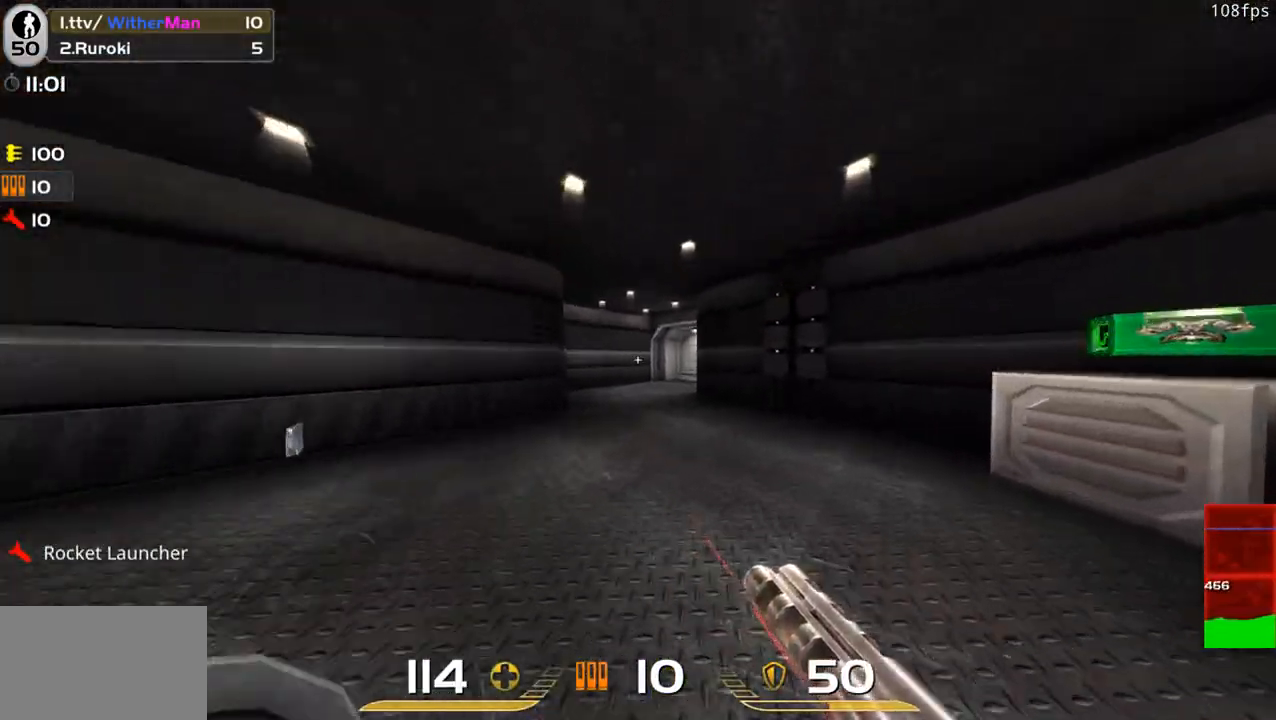
{"keys": ["d", "w"], "mouse": [], "events": [[50, "space", "down"], [283, "space", "up"]]}
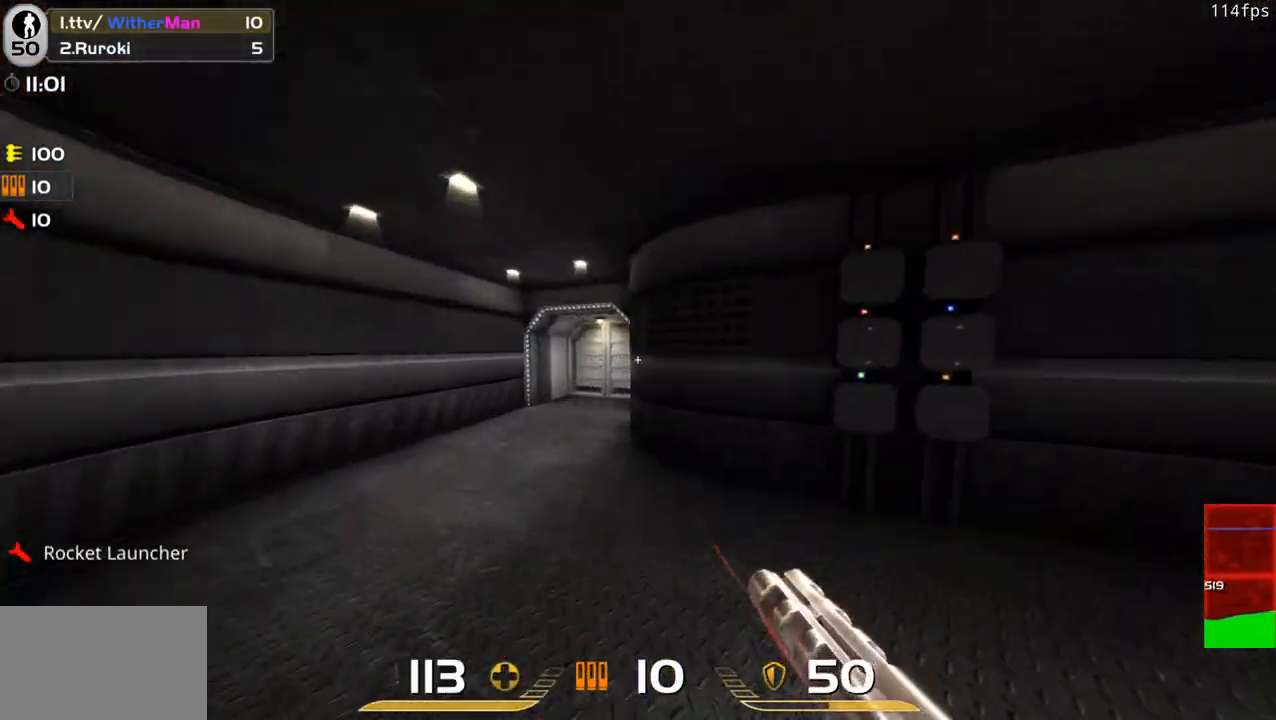
{"keys": ["d", "space", "w"], "mouse": [], "events": [[350, "space", "down"]]}
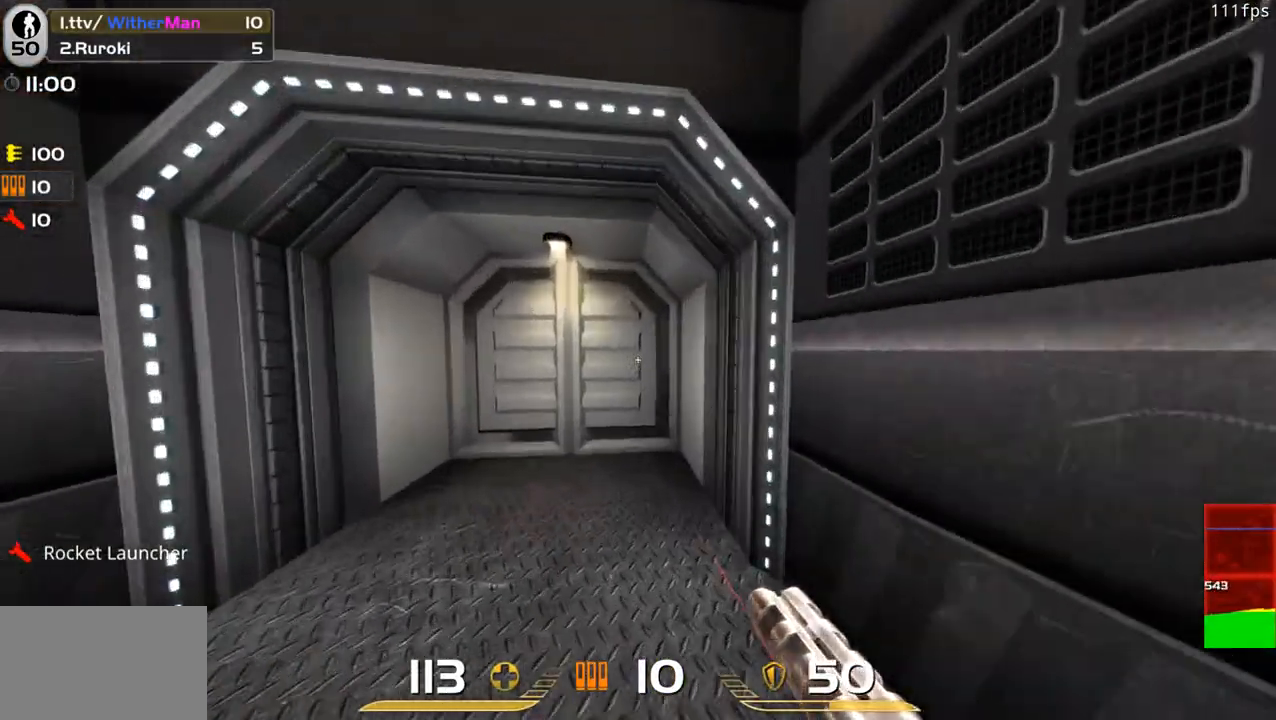
{"keys": ["d", "w"], "mouse": [], "events": [[83, "space", "up"]]}
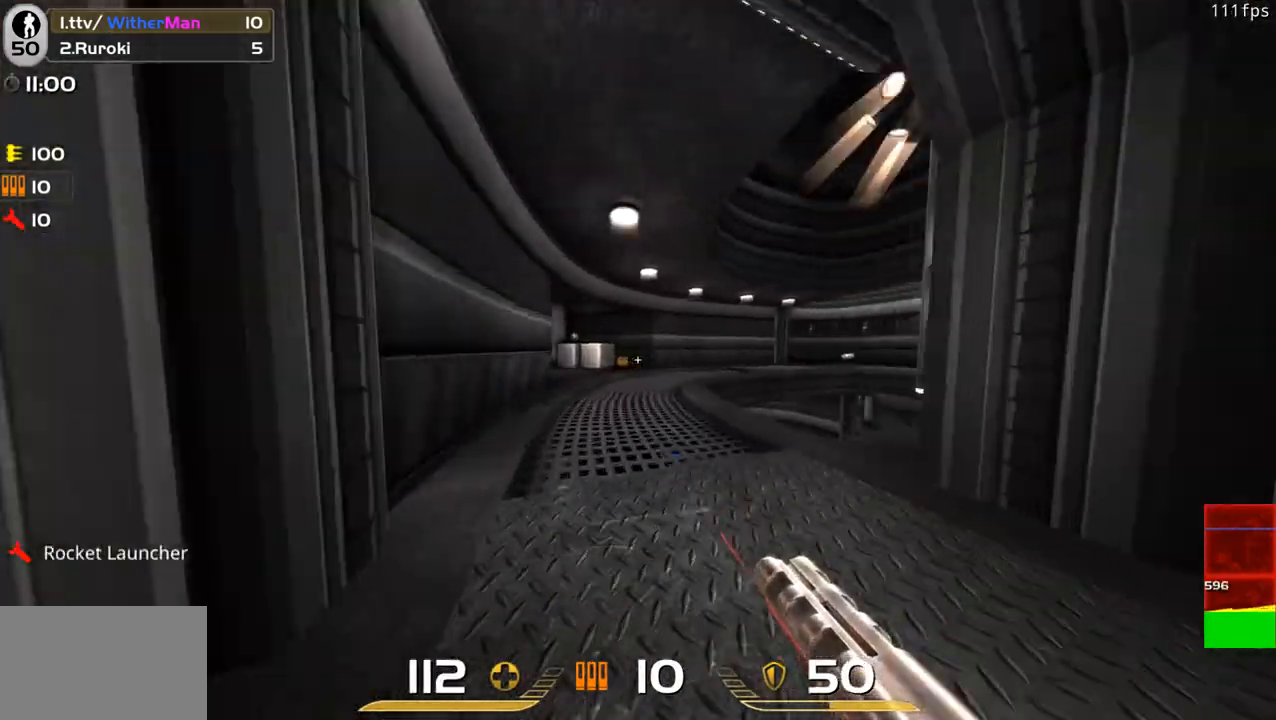
{"keys": ["d", "w"], "mouse": [], "events": [[50, "space", "down"], [333, "space", "up"]]}